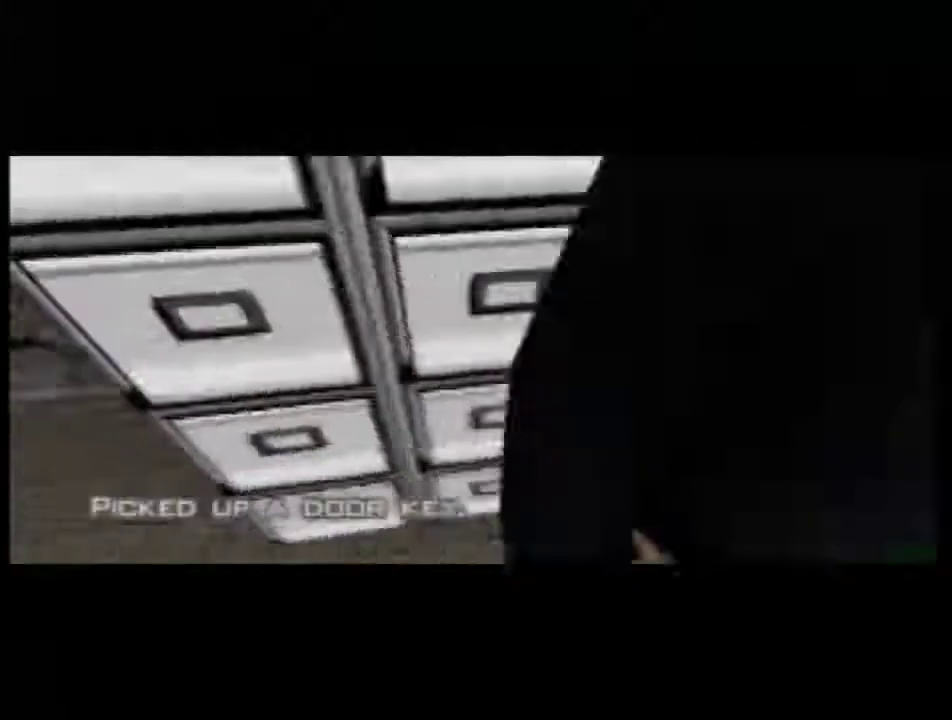
Gameplay with a controller (Nintendo layout); each line is a JSON object with the inputs held at the frame after it (dt_ms = milliseconds from this image to that frame). "events" lists button and stick changes between this image and that frame as [ms after this image, input, new state], when the widget could be followed in between. Not read: L3 R3.
{"dt_ms": 300, "buttons": ["C_UP"], "left_stick": "center"}
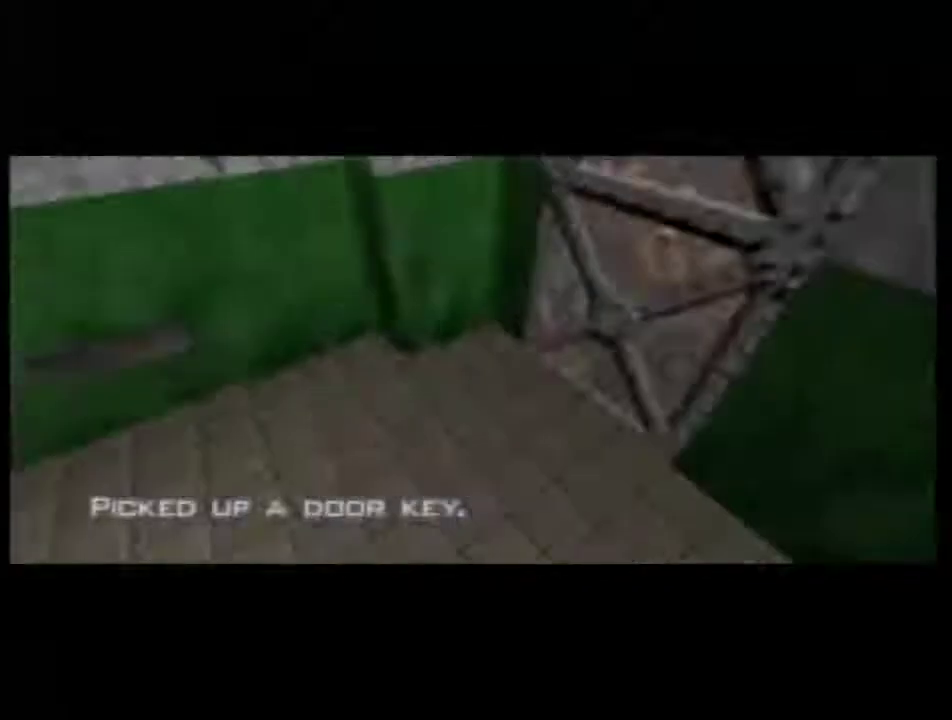
{"dt_ms": 500, "buttons": ["A", "C_RIGHT", "C_UP"], "left_stick": "up-right"}
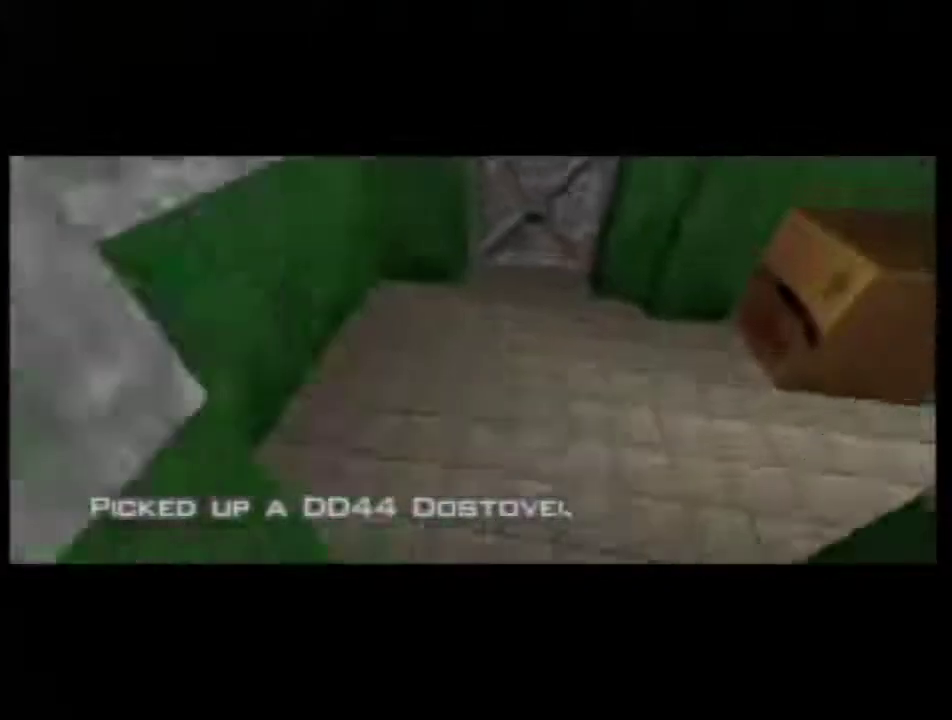
{"dt_ms": 400, "buttons": ["C_RIGHT", "C_UP"], "left_stick": "down-left", "events": [[83, "A", "up"], [267, "left_stick", "center"], [367, "left_stick", "down-left"]]}
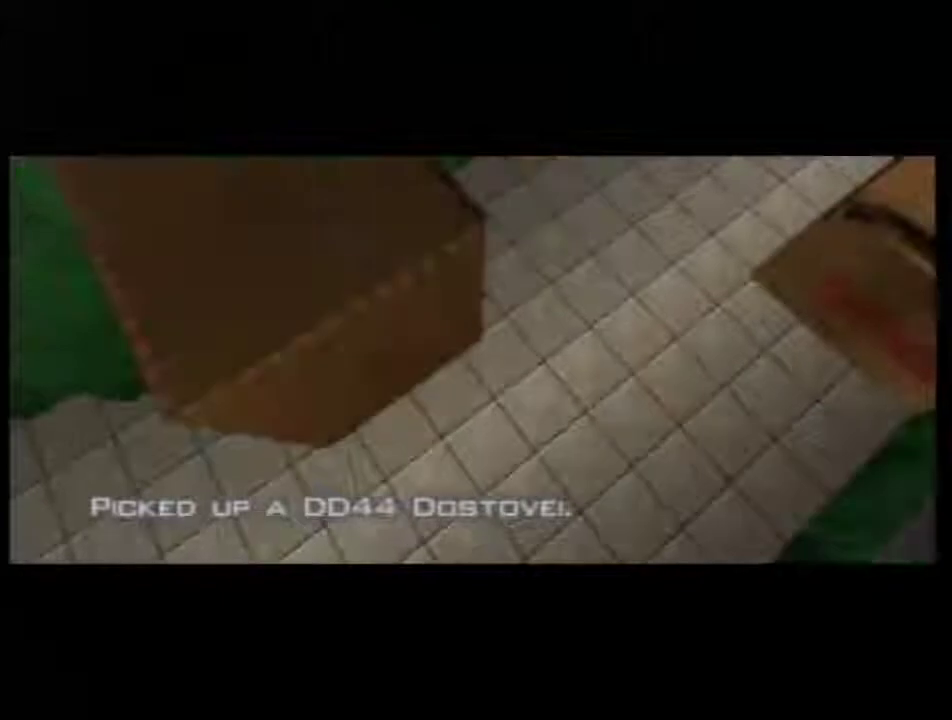
{"dt_ms": 400, "buttons": ["C_RIGHT", "C_UP"], "left_stick": "down-right", "events": [[217, "left_stick", "down-right"]]}